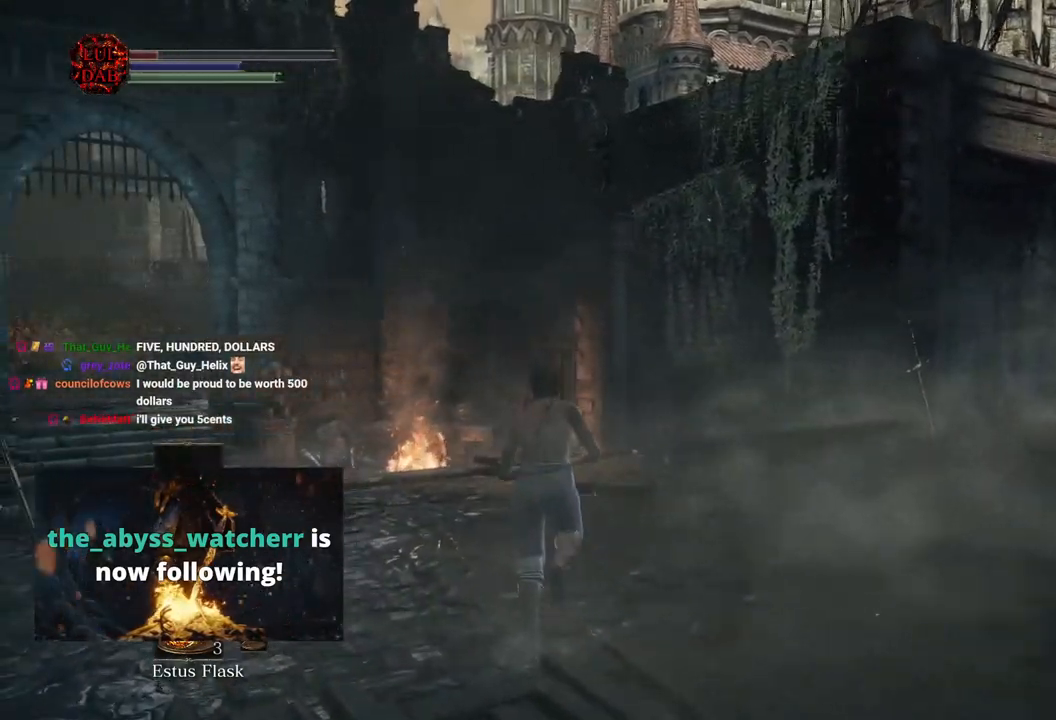
Gameplay with a controller (PlayStation layout); each line is a JSON object with the inputs held at the frame after it (dt_ms = milliseconds from this image to that frame). "events" lists button and stick changes between this image and that frame as [ms after this image, input, new state], when the widget could be followed in between.
{"dt_ms": 500, "buttons": ["CIRCLE"], "left_stick": "up", "right_stick": "left", "events": [[117, "right_stick", "left"], [267, "right_stick", "center"], [467, "right_stick", "left"]]}
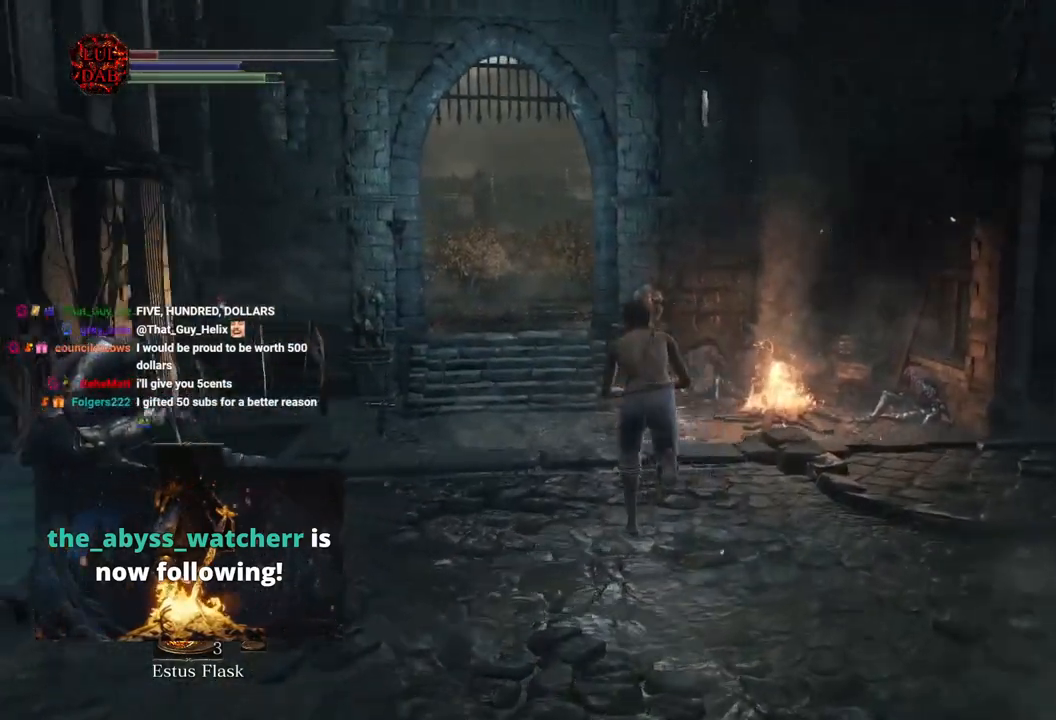
{"dt_ms": 500, "buttons": ["CIRCLE"], "left_stick": "up", "right_stick": "left", "events": [[117, "right_stick", "center"], [450, "right_stick", "left"]]}
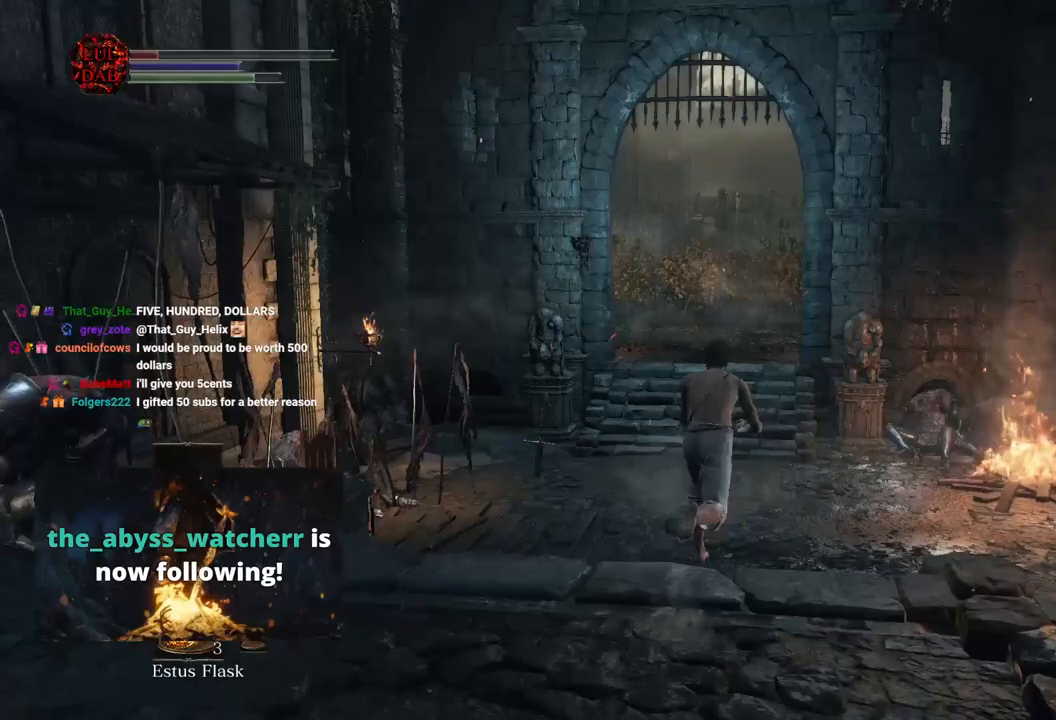
{"dt_ms": 500, "buttons": ["CIRCLE"], "left_stick": "up", "right_stick": "left", "events": []}
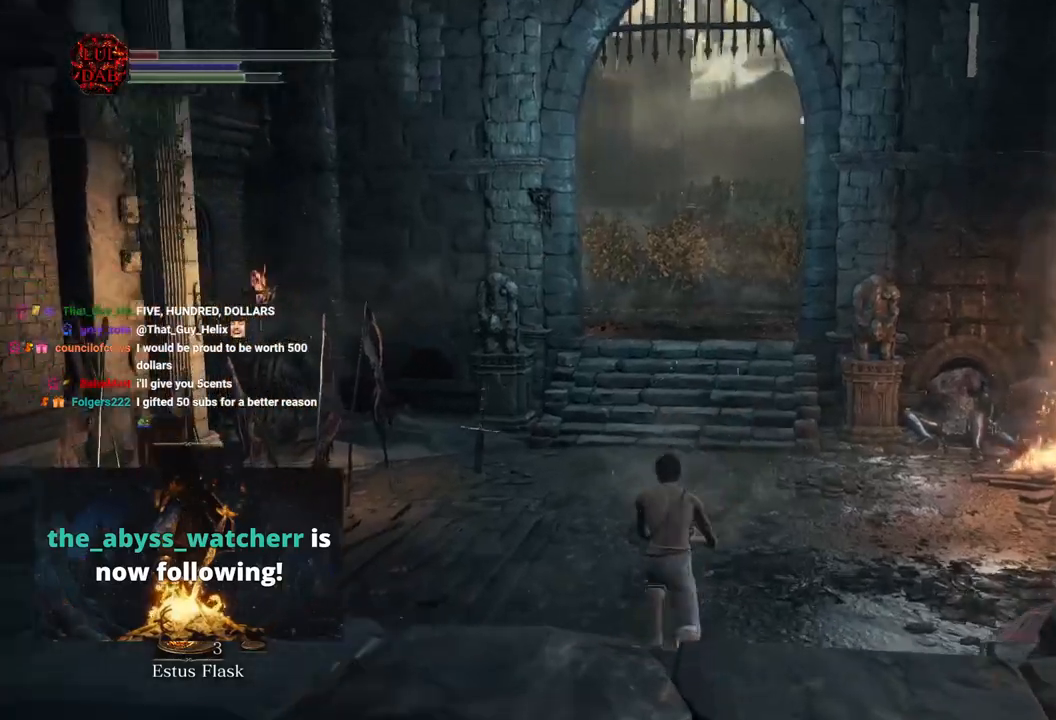
{"dt_ms": 500, "buttons": ["CIRCLE"], "left_stick": "up", "right_stick": "center", "events": [[117, "right_stick", "center"], [217, "right_stick", "left"], [317, "right_stick", "center"]]}
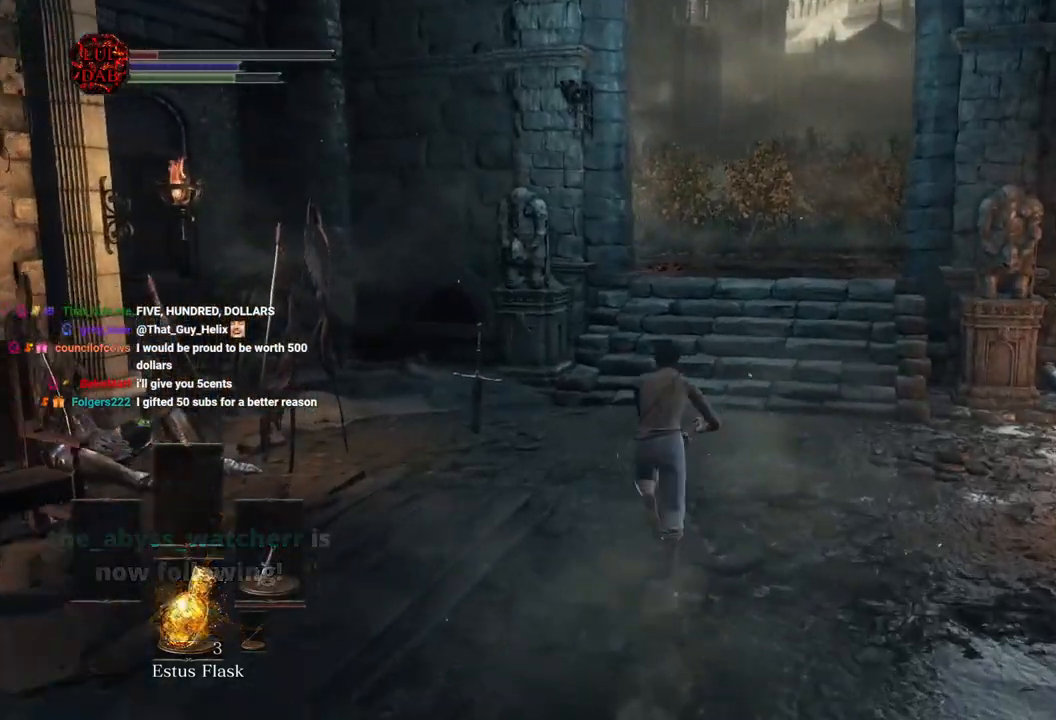
{"dt_ms": 500, "buttons": [], "left_stick": "up", "right_stick": "center", "events": [[367, "CIRCLE", "up"]]}
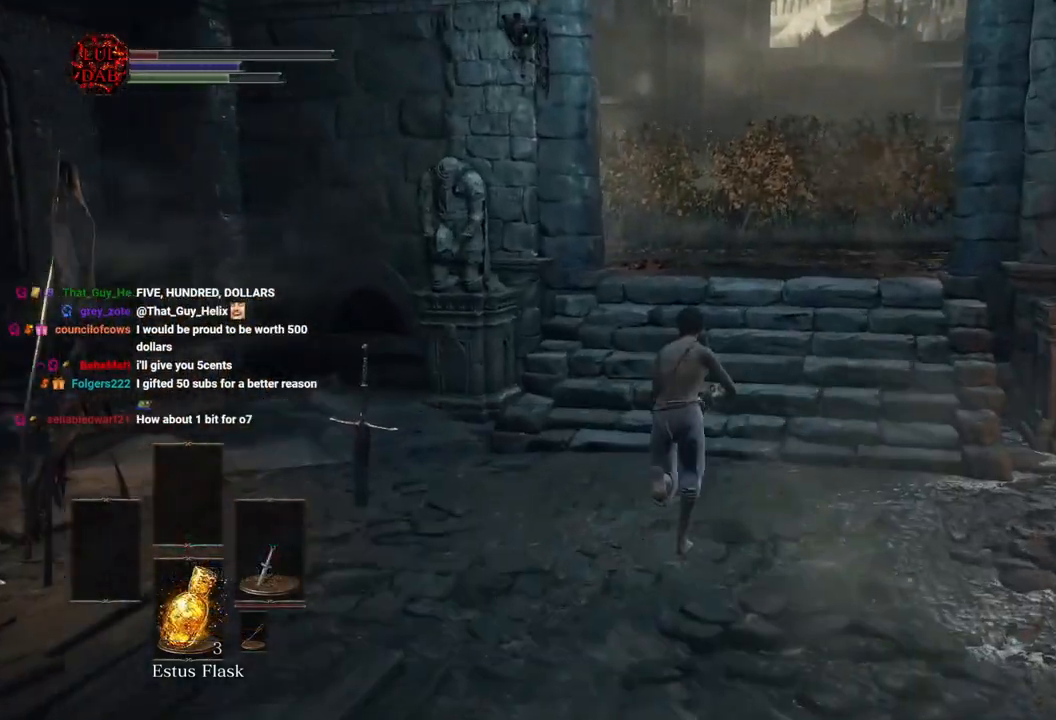
{"dt_ms": 500, "buttons": ["CIRCLE"], "left_stick": "up", "right_stick": "center", "events": [[483, "CIRCLE", "down"]]}
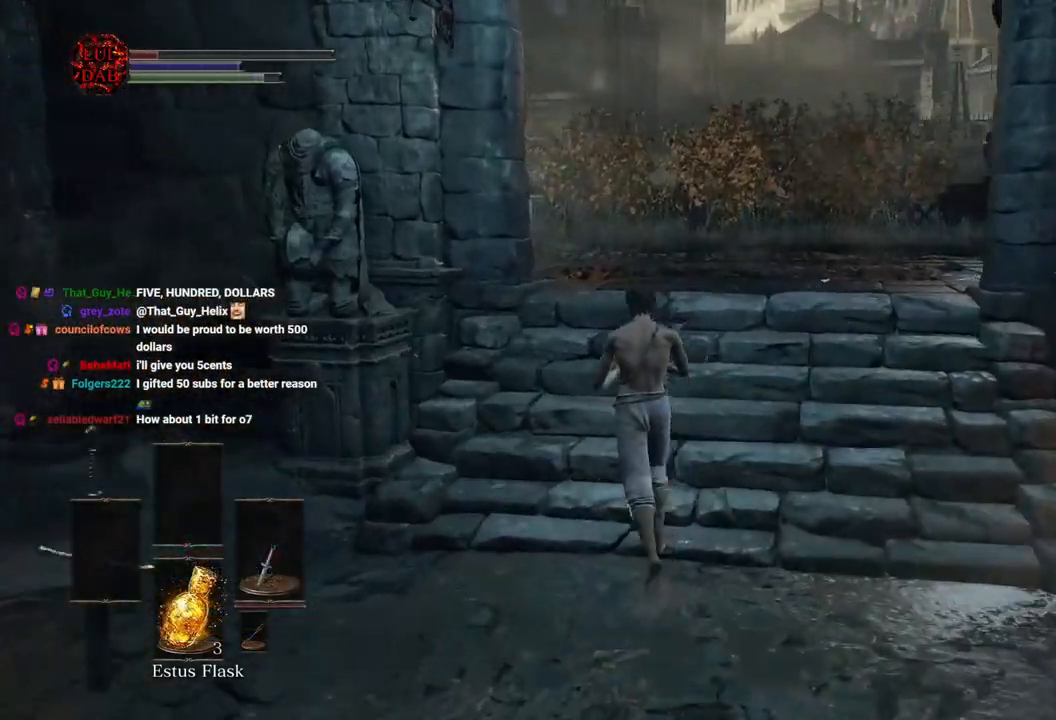
{"dt_ms": 500, "buttons": ["CIRCLE"], "left_stick": "up", "right_stick": "left", "events": [[367, "right_stick", "left"]]}
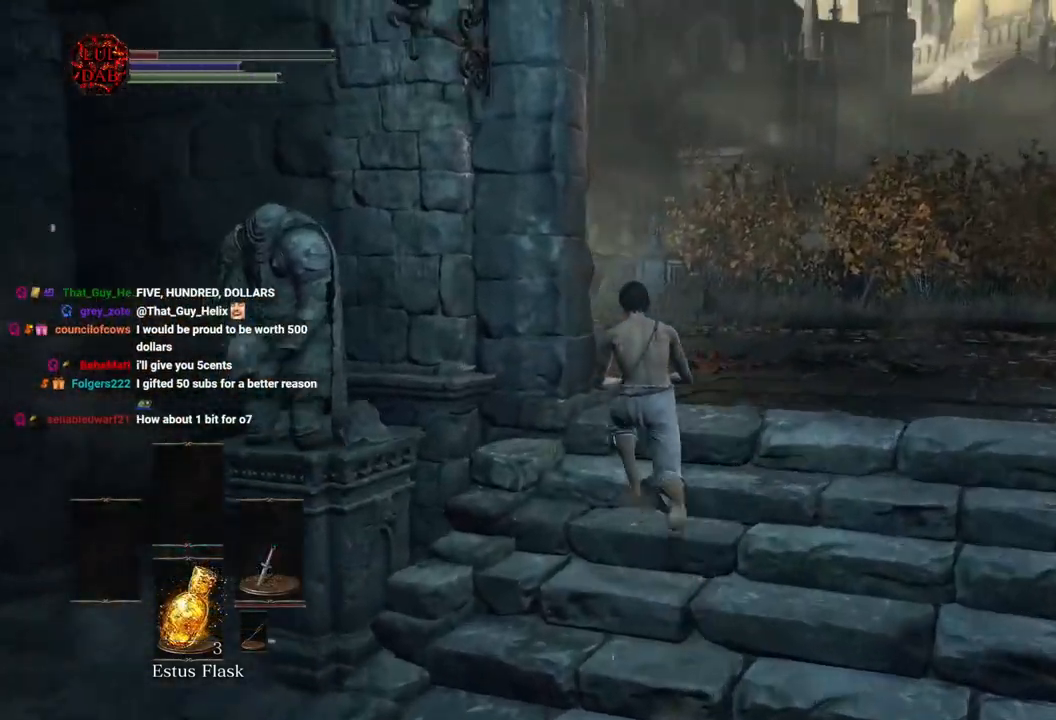
{"dt_ms": 500, "buttons": ["CIRCLE"], "left_stick": "up", "right_stick": "left", "events": []}
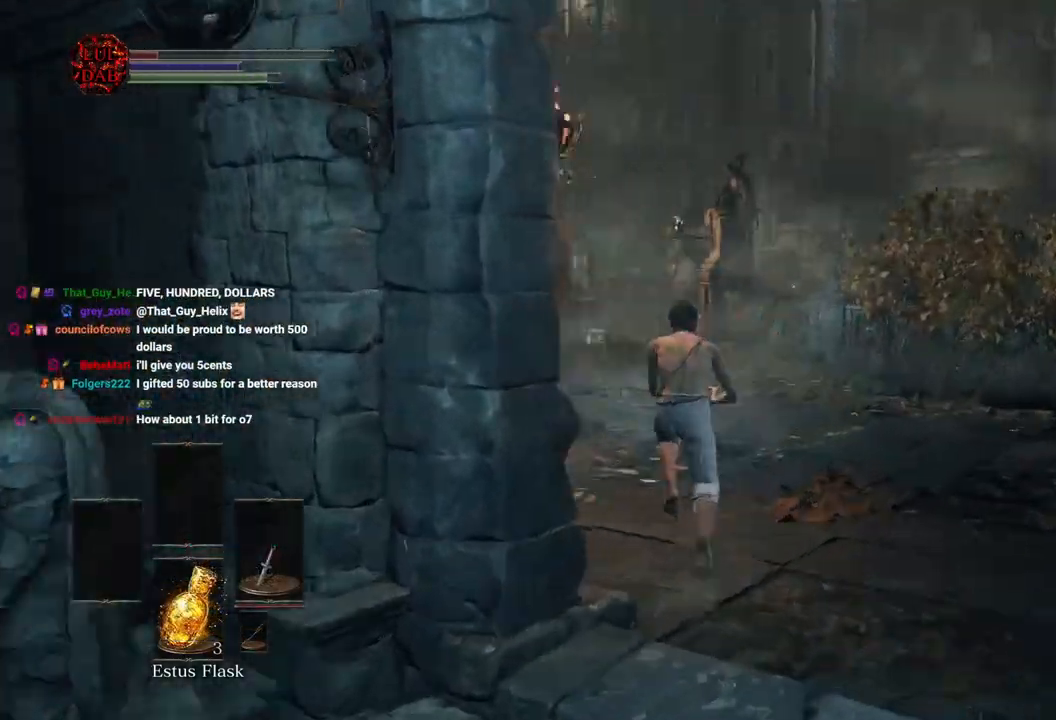
{"dt_ms": 500, "buttons": ["CIRCLE"], "left_stick": "up", "right_stick": "left", "events": []}
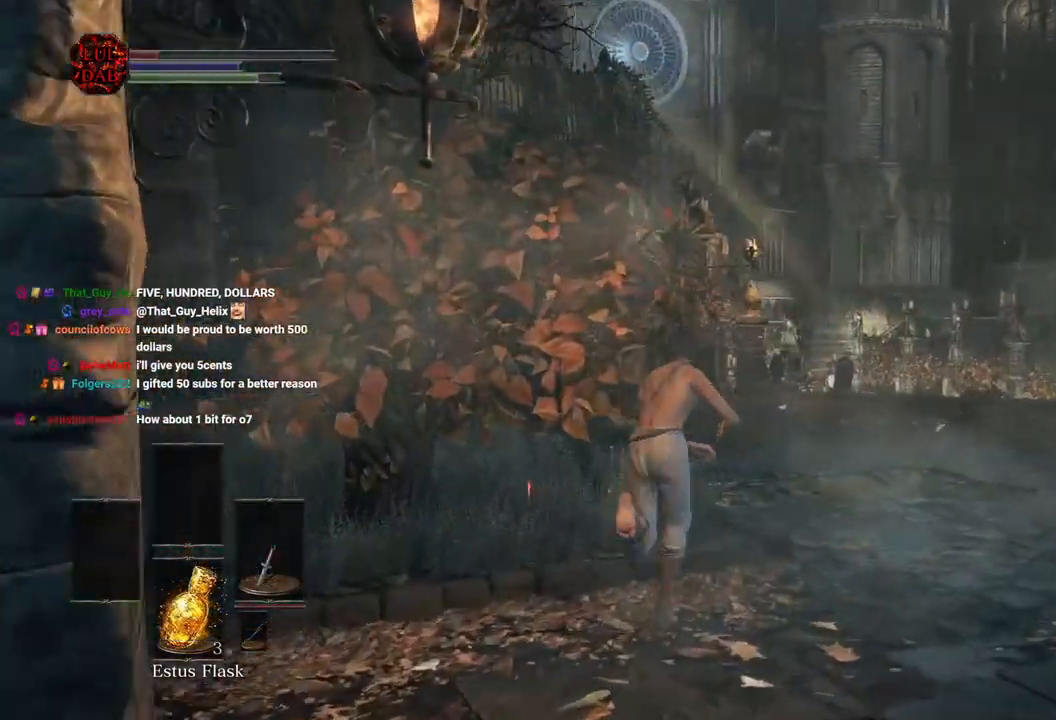
{"dt_ms": 500, "buttons": ["CIRCLE"], "left_stick": "up-right", "right_stick": "center", "events": [[183, "left_stick", "up-right"], [333, "right_stick", "center"]]}
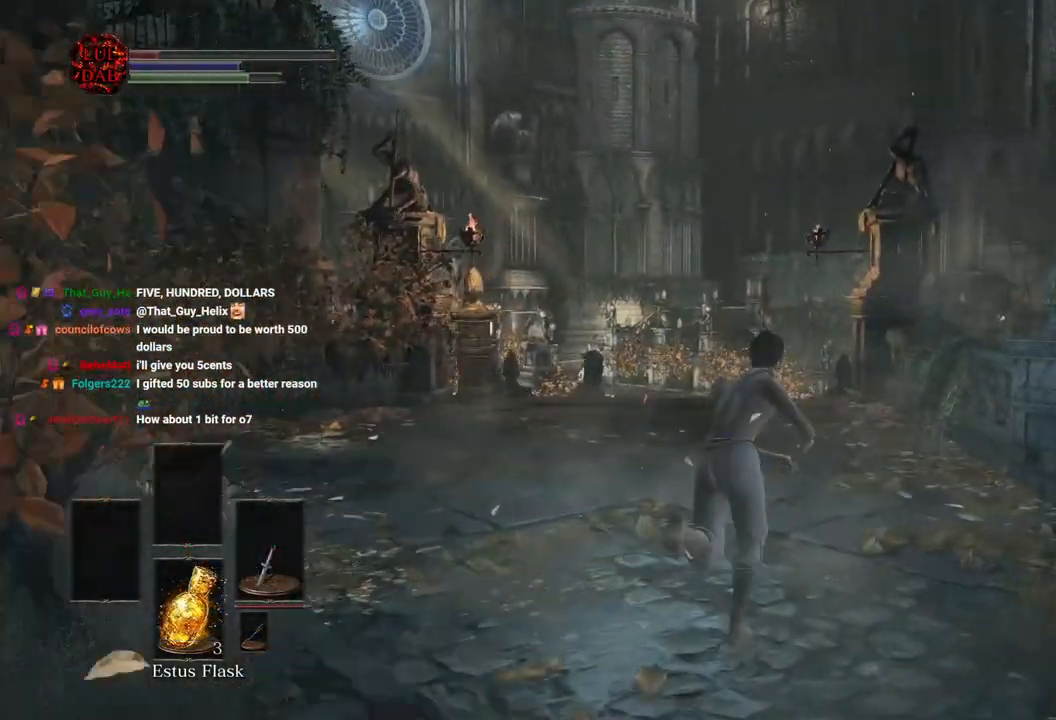
{"dt_ms": 500, "buttons": ["CIRCLE"], "left_stick": "up-right", "right_stick": "center", "events": []}
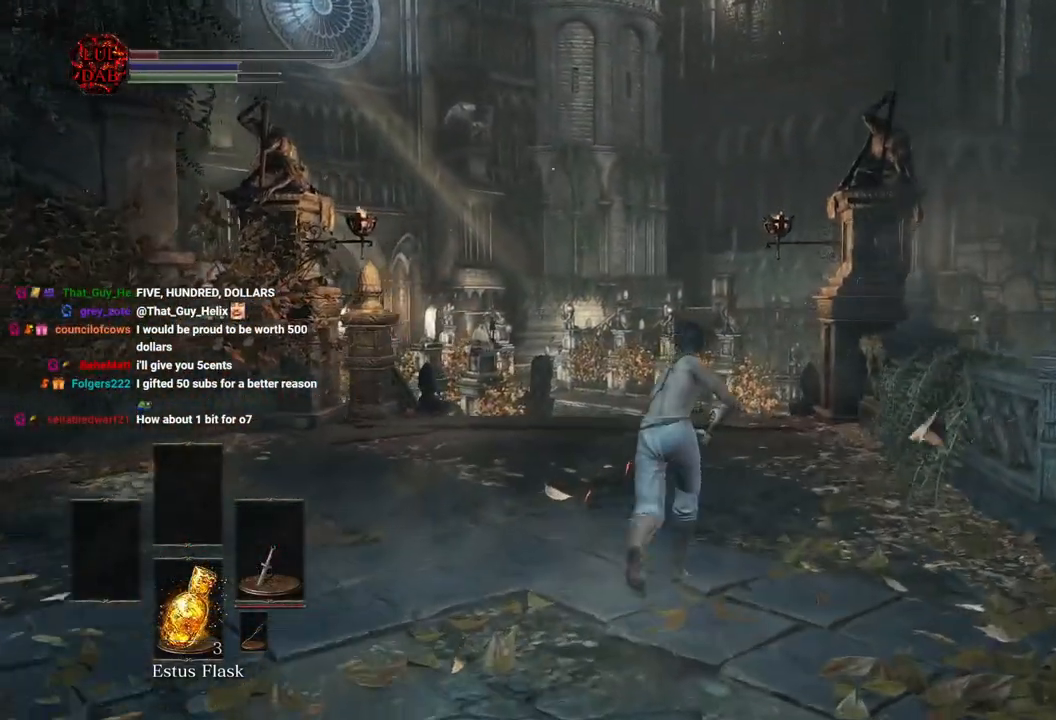
{"dt_ms": 500, "buttons": ["CIRCLE"], "left_stick": "up", "right_stick": "center", "events": [[467, "left_stick", "up"]]}
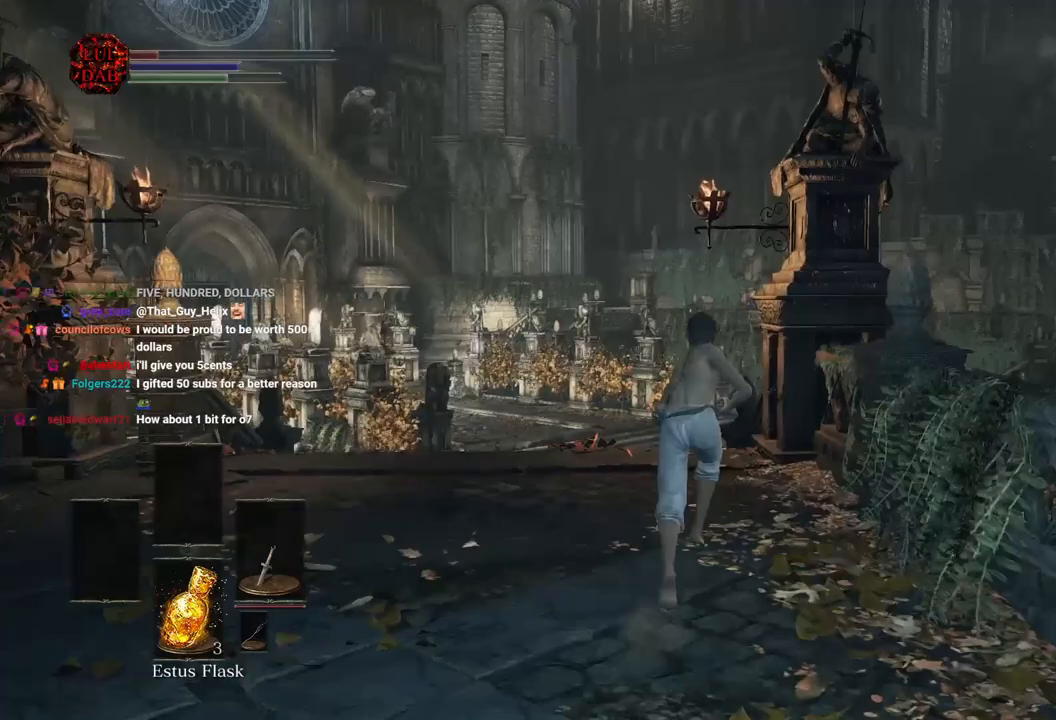
{"dt_ms": 500, "buttons": ["CIRCLE"], "left_stick": "up", "right_stick": "center", "events": []}
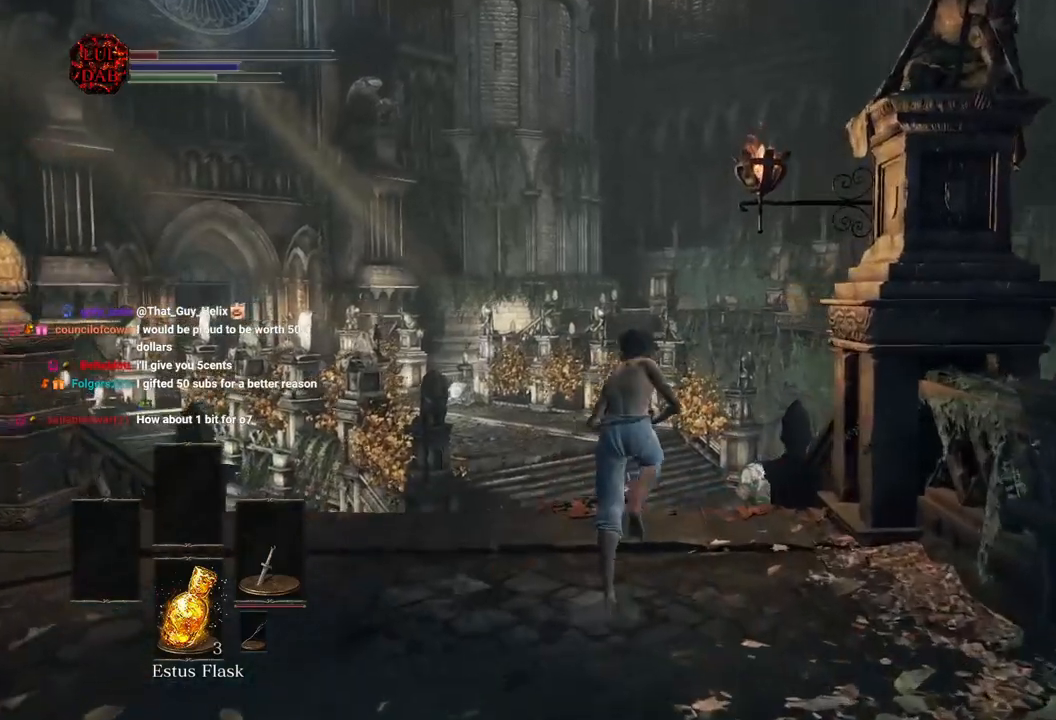
{"dt_ms": 500, "buttons": ["CIRCLE"], "left_stick": "up", "right_stick": "center", "events": []}
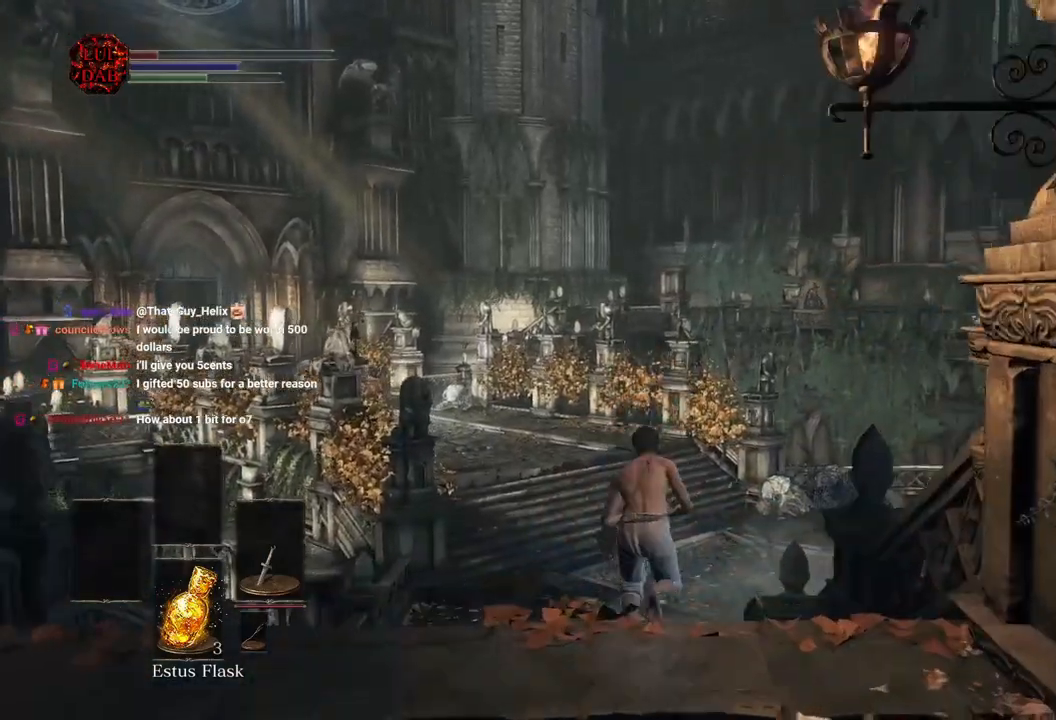
{"dt_ms": 500, "buttons": [], "left_stick": "up", "right_stick": "center", "events": [[83, "CIRCLE", "up"], [183, "right_stick", "down"], [433, "right_stick", "center"]]}
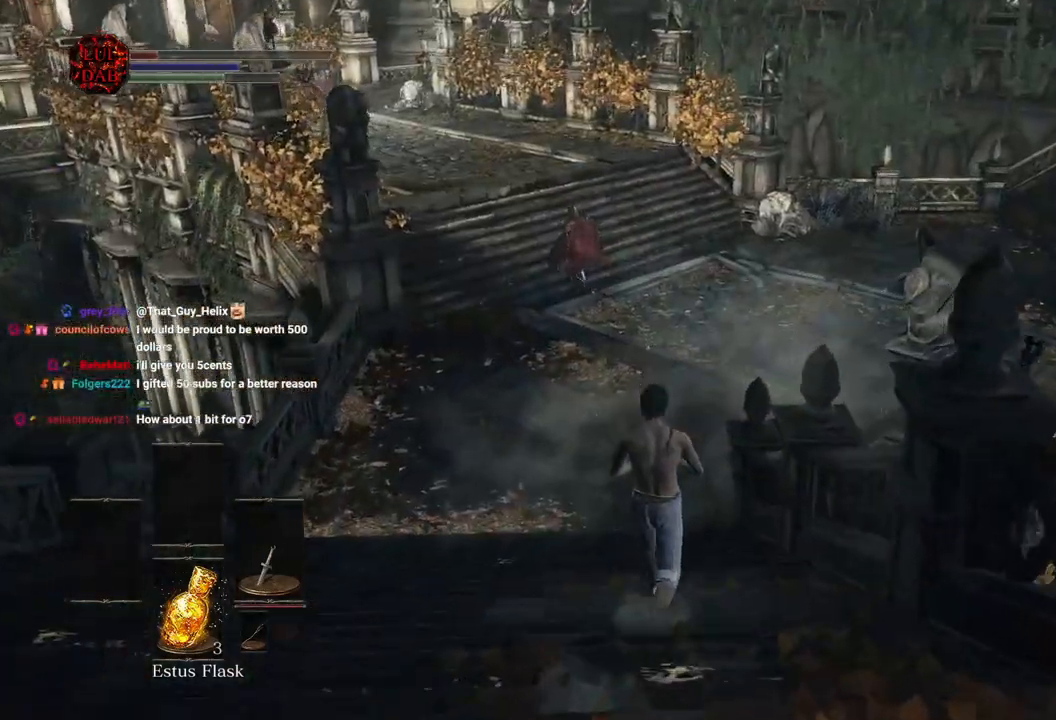
{"dt_ms": 500, "buttons": [], "left_stick": "up", "right_stick": "center", "events": [[67, "right_stick", "down"], [383, "right_stick", "center"]]}
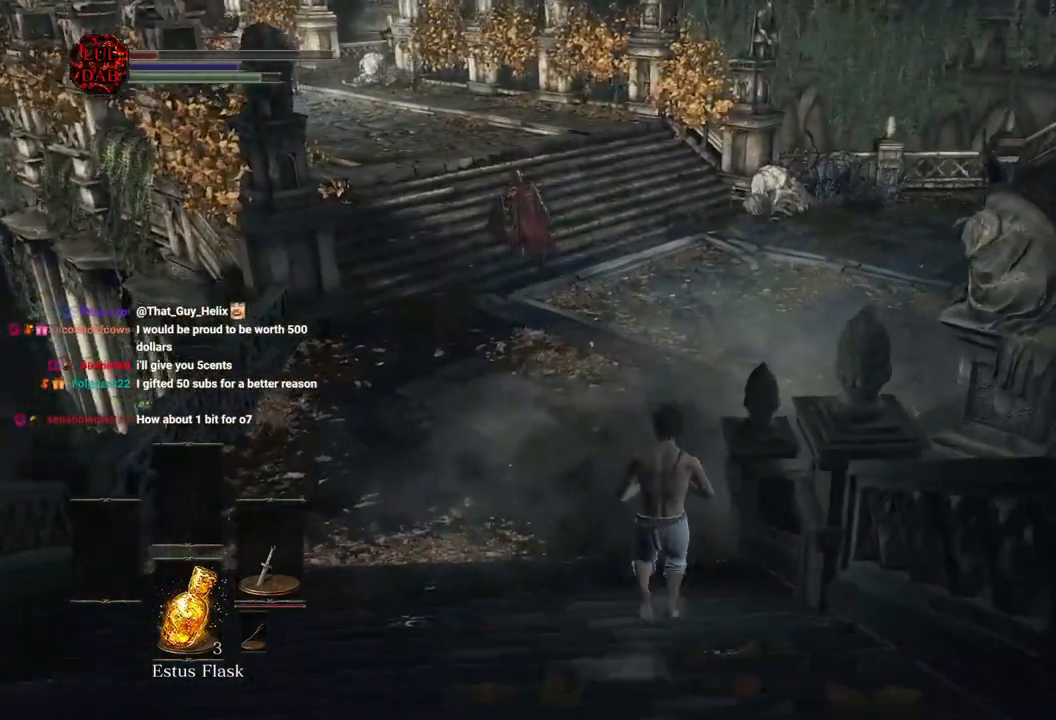
{"dt_ms": 1000, "buttons": [], "left_stick": "up", "right_stick": "center"}
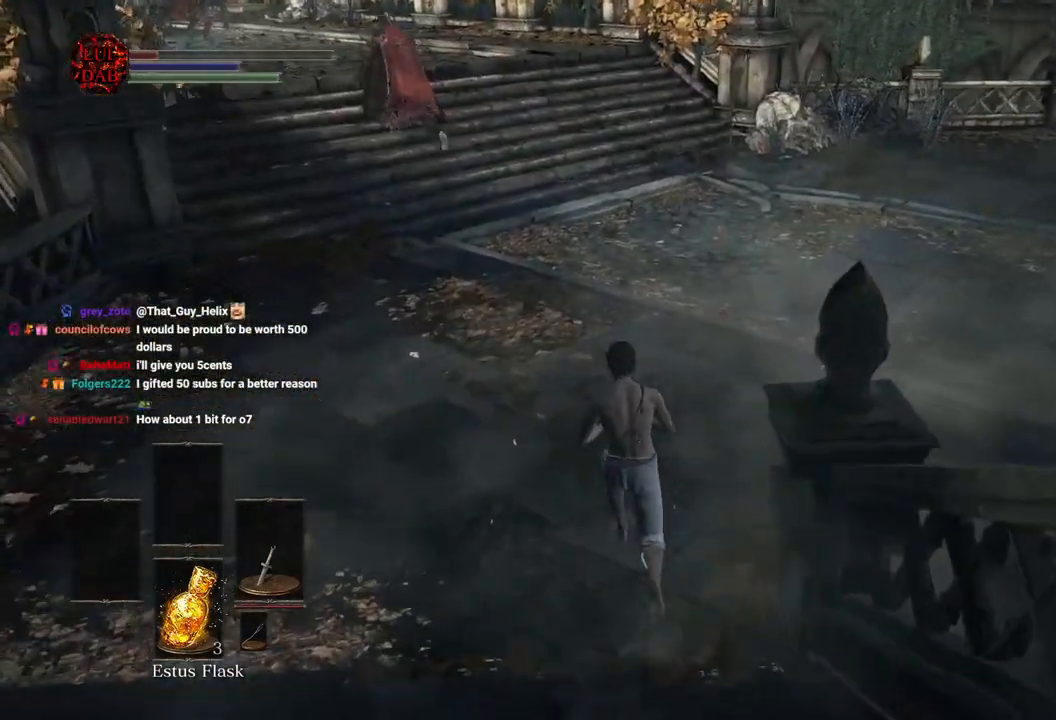
{"dt_ms": 500, "buttons": ["CIRCLE"], "left_stick": "up", "right_stick": "center", "events": [[133, "CIRCLE", "down"]]}
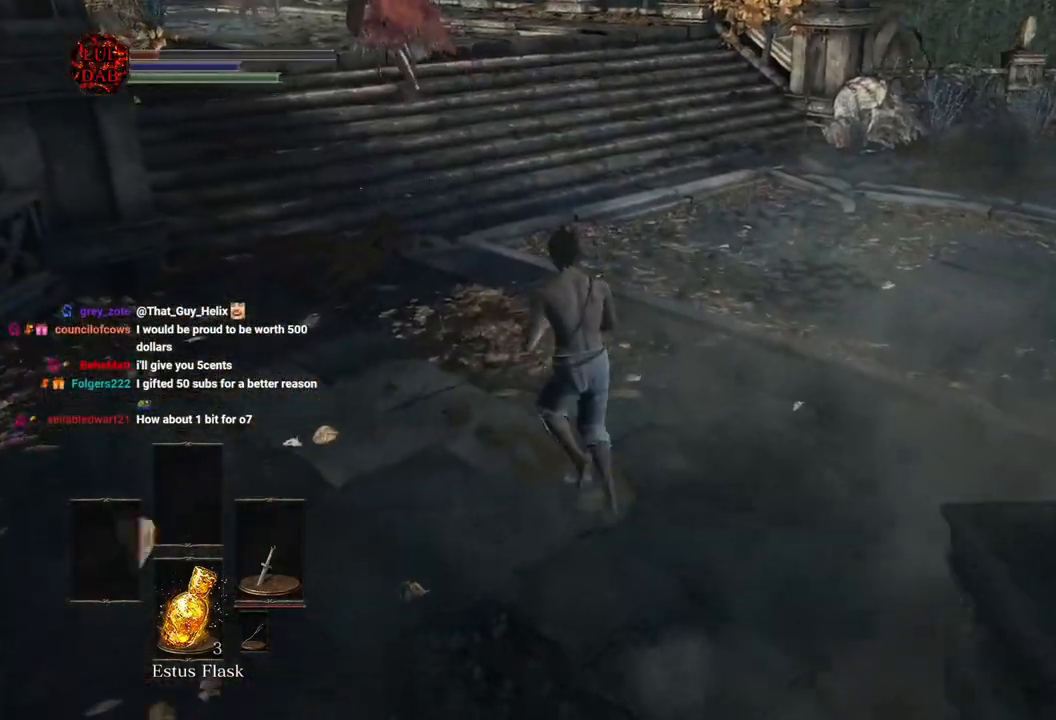
{"dt_ms": 500, "buttons": ["CIRCLE"], "left_stick": "up", "right_stick": "center", "events": [[300, "right_stick", "left"], [433, "right_stick", "center"]]}
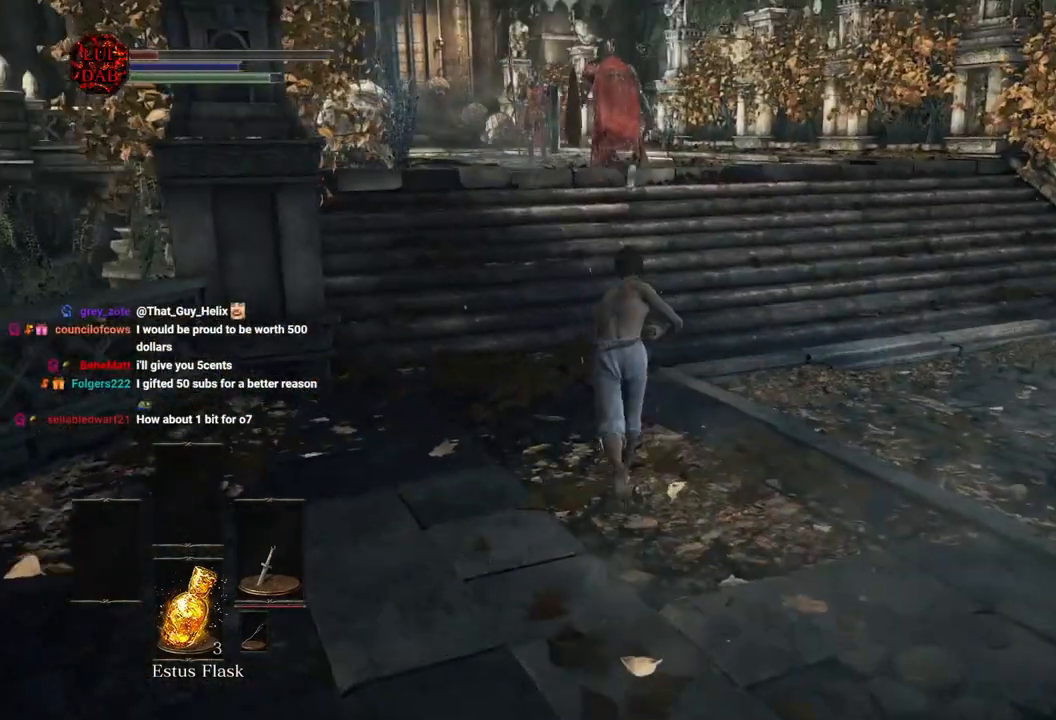
{"dt_ms": 500, "buttons": ["CIRCLE"], "left_stick": "down", "right_stick": "right", "events": [[50, "left_stick", "left"], [200, "left_stick", "down"], [367, "right_stick", "right"]]}
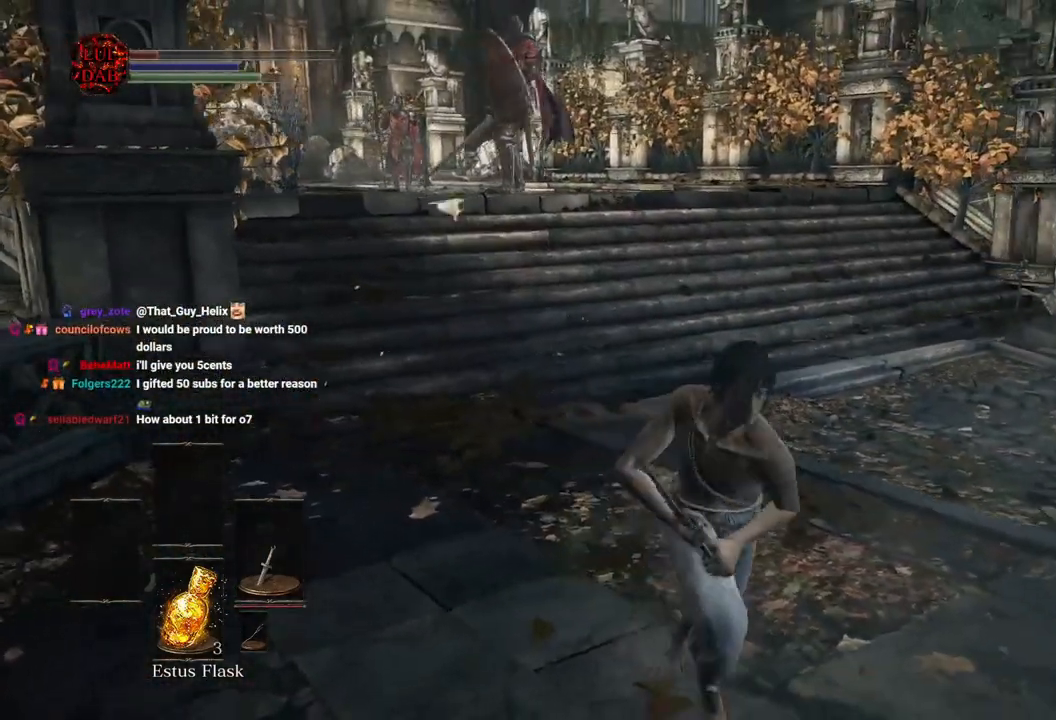
{"dt_ms": 500, "buttons": ["CIRCLE"], "left_stick": "down", "right_stick": "center", "events": [[50, "right_stick", "center"]]}
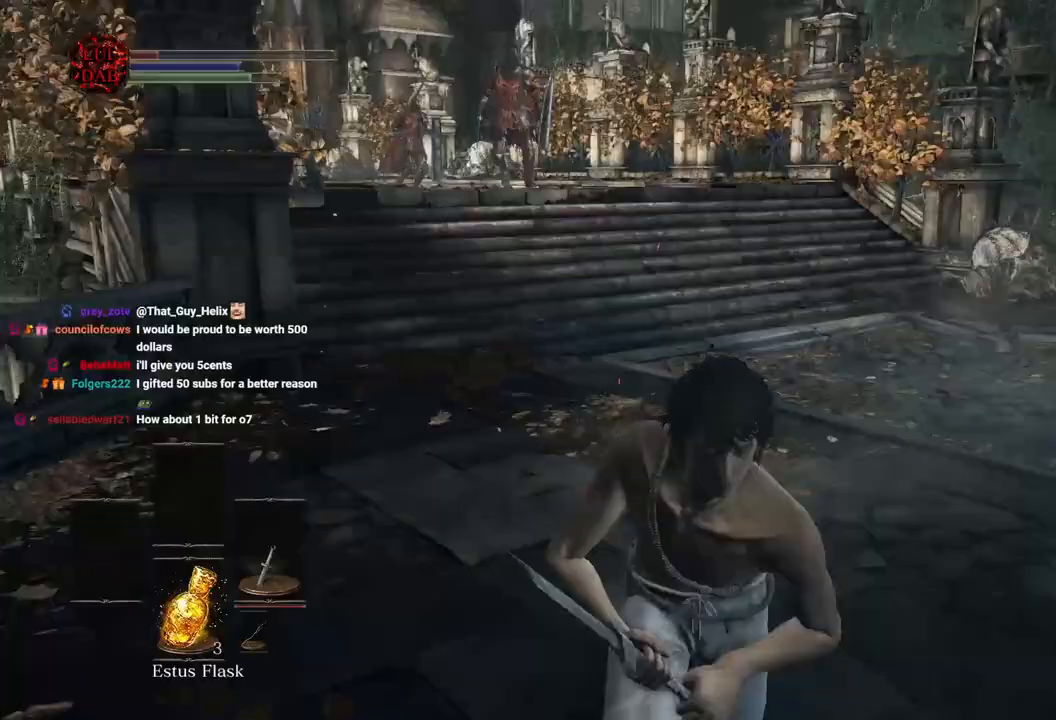
{"dt_ms": 500, "buttons": ["CIRCLE"], "left_stick": "up", "right_stick": "center", "events": [[183, "left_stick", "left"], [317, "left_stick", "up"]]}
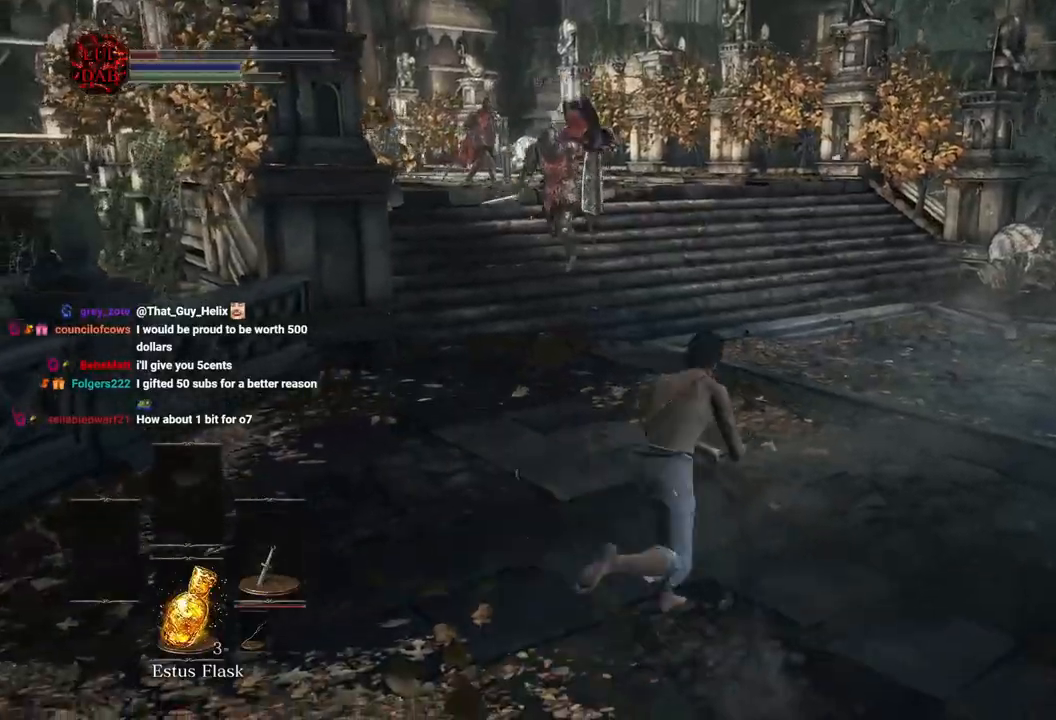
{"dt_ms": 500, "buttons": [], "left_stick": "up", "right_stick": "center", "events": [[400, "CIRCLE", "up"]]}
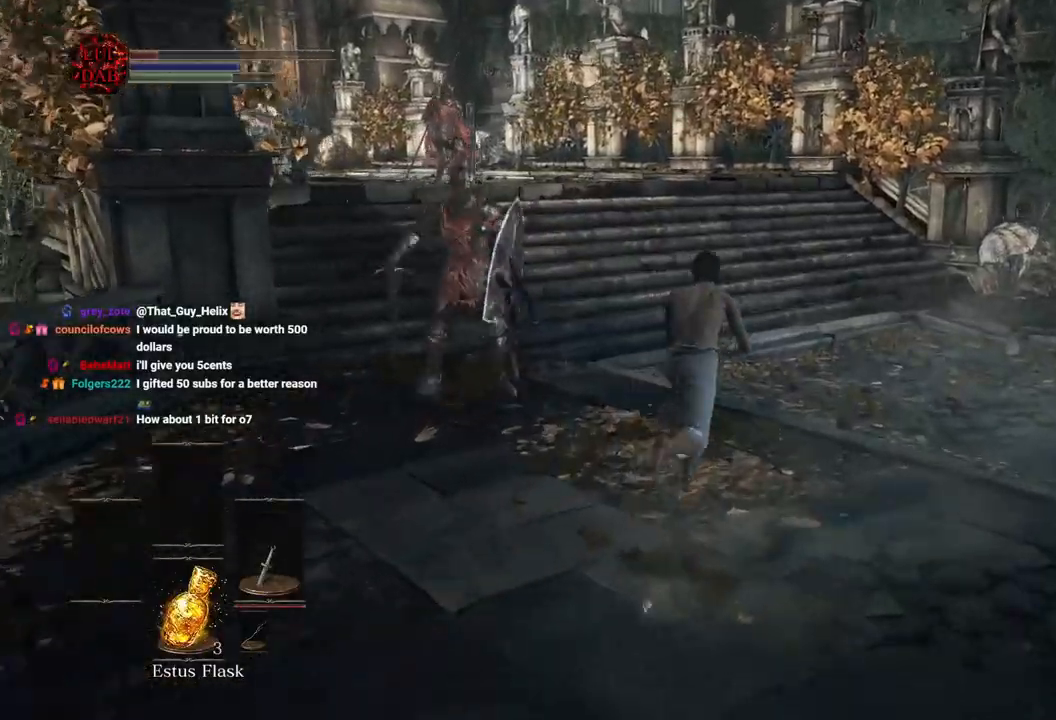
{"dt_ms": 500, "buttons": [], "left_stick": "up", "right_stick": "left"}
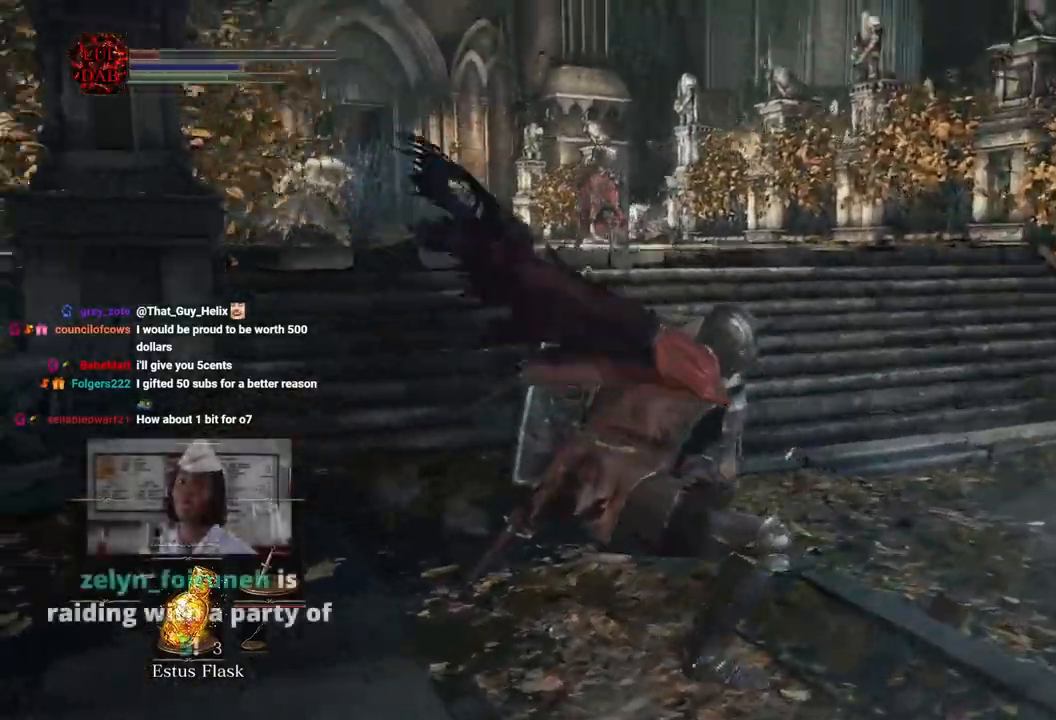
{"dt_ms": 500, "buttons": [], "left_stick": "up", "right_stick": "down-left", "events": [[283, "CIRCLE", "down"], [417, "CIRCLE", "up"], [500, "right_stick", "down-left"]]}
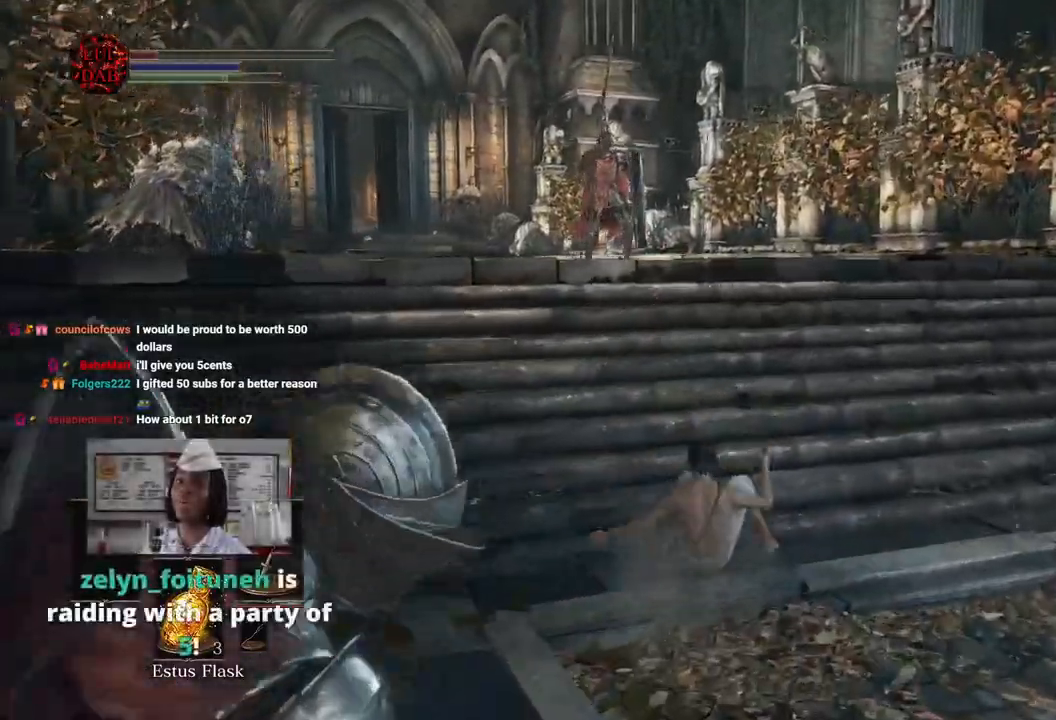
{"dt_ms": 500, "buttons": [], "left_stick": "up", "right_stick": "down-left", "events": []}
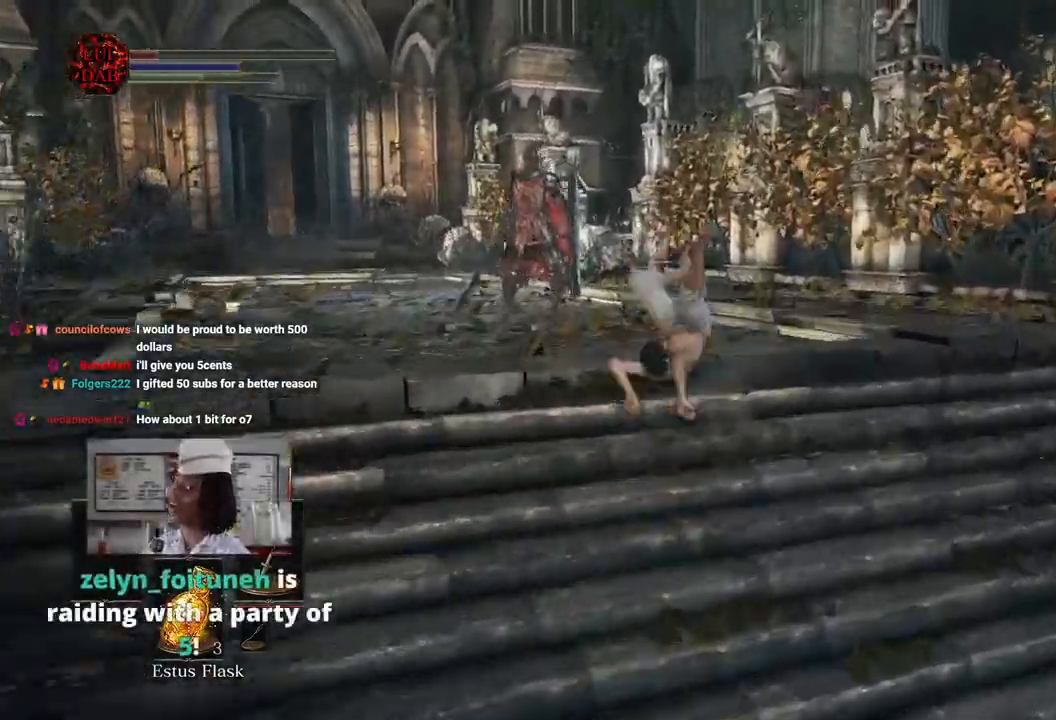
{"dt_ms": 500, "buttons": ["CIRCLE"], "left_stick": "up", "right_stick": "down-left", "events": [[500, "CIRCLE", "down"]]}
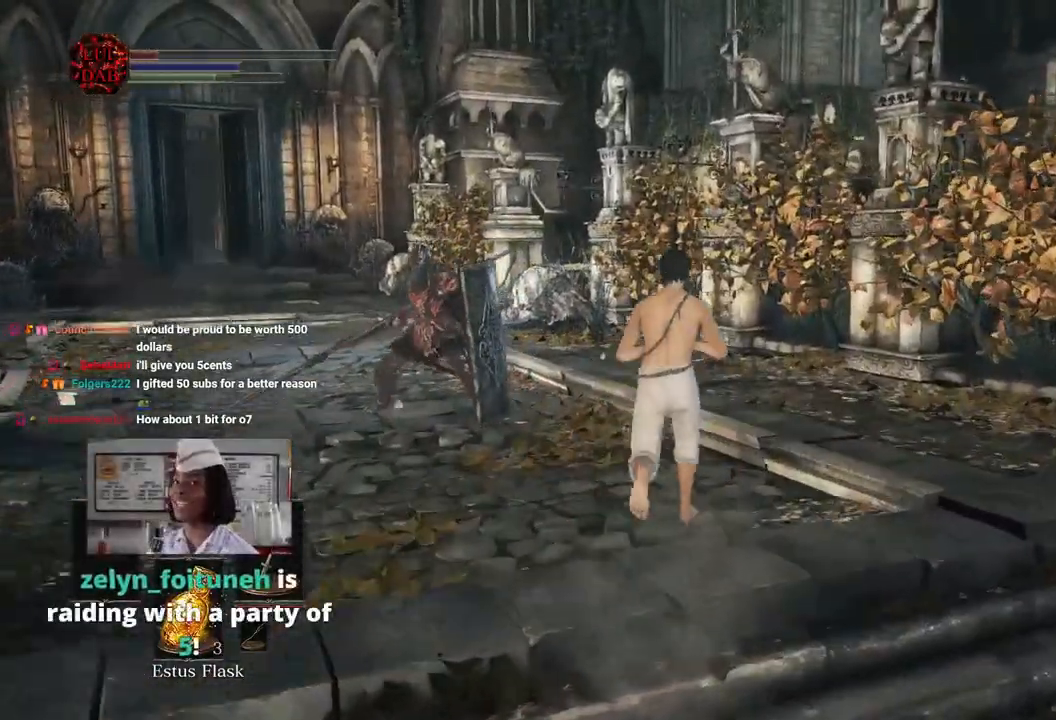
{"dt_ms": 500, "buttons": [], "left_stick": "up", "right_stick": "down-left"}
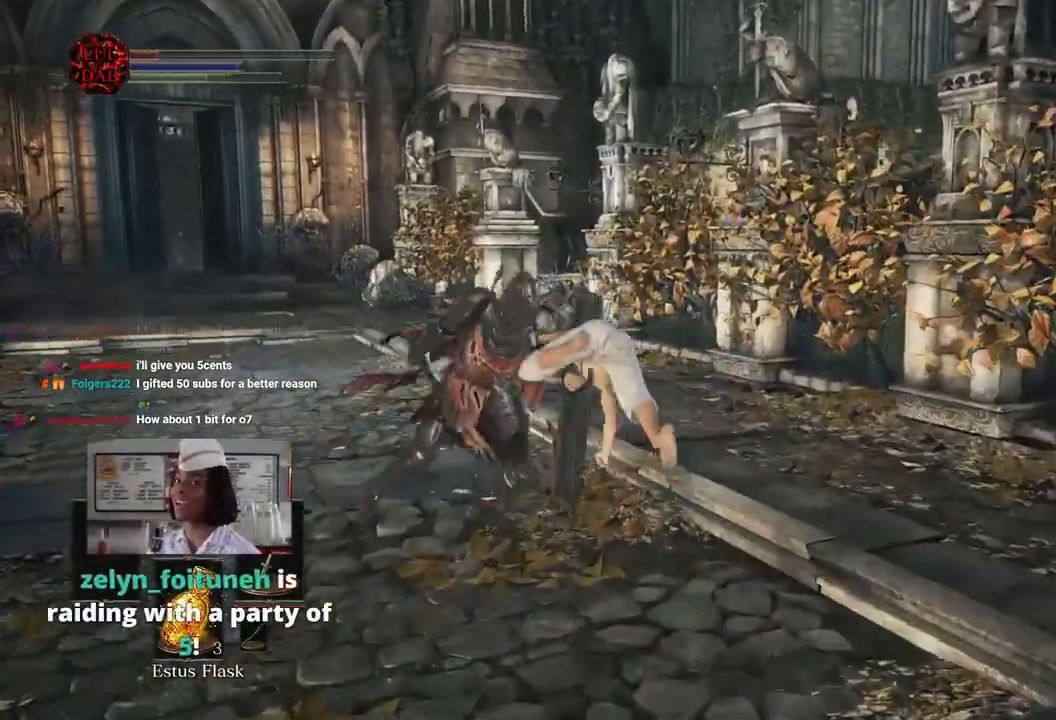
{"dt_ms": 500, "buttons": [], "left_stick": "up", "right_stick": "down-left", "events": [[283, "CIRCLE", "down"], [400, "CIRCLE", "up"]]}
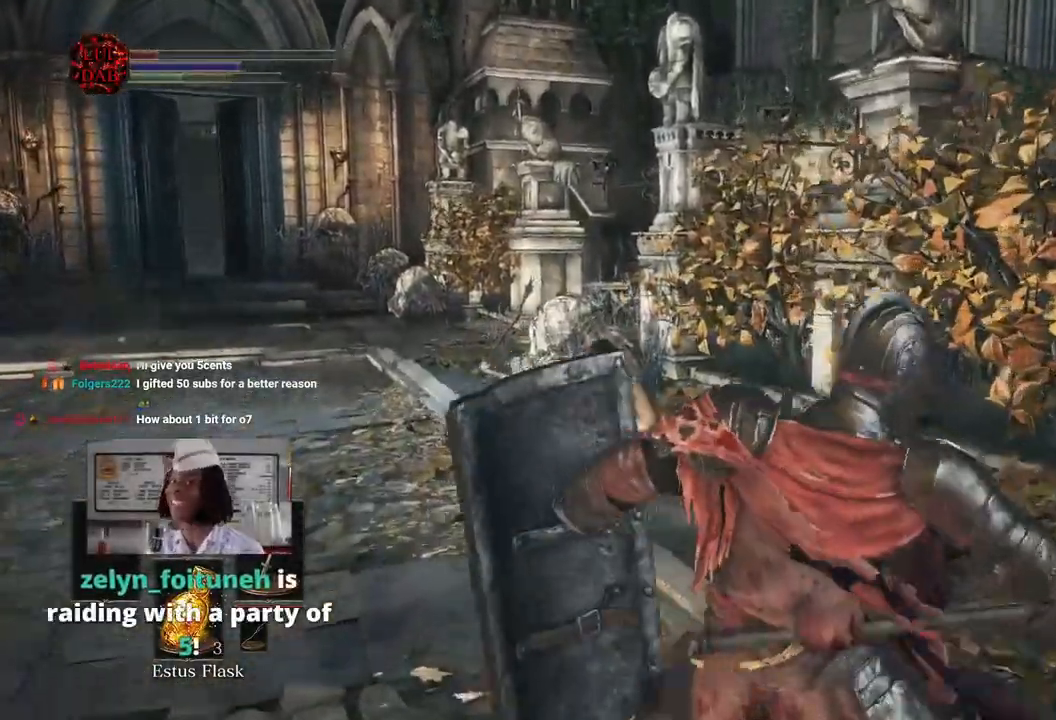
{"dt_ms": 500, "buttons": ["CIRCLE"], "left_stick": "up", "right_stick": "center", "events": [[200, "right_stick", "left"], [300, "right_stick", "center"], [450, "CIRCLE", "down"]]}